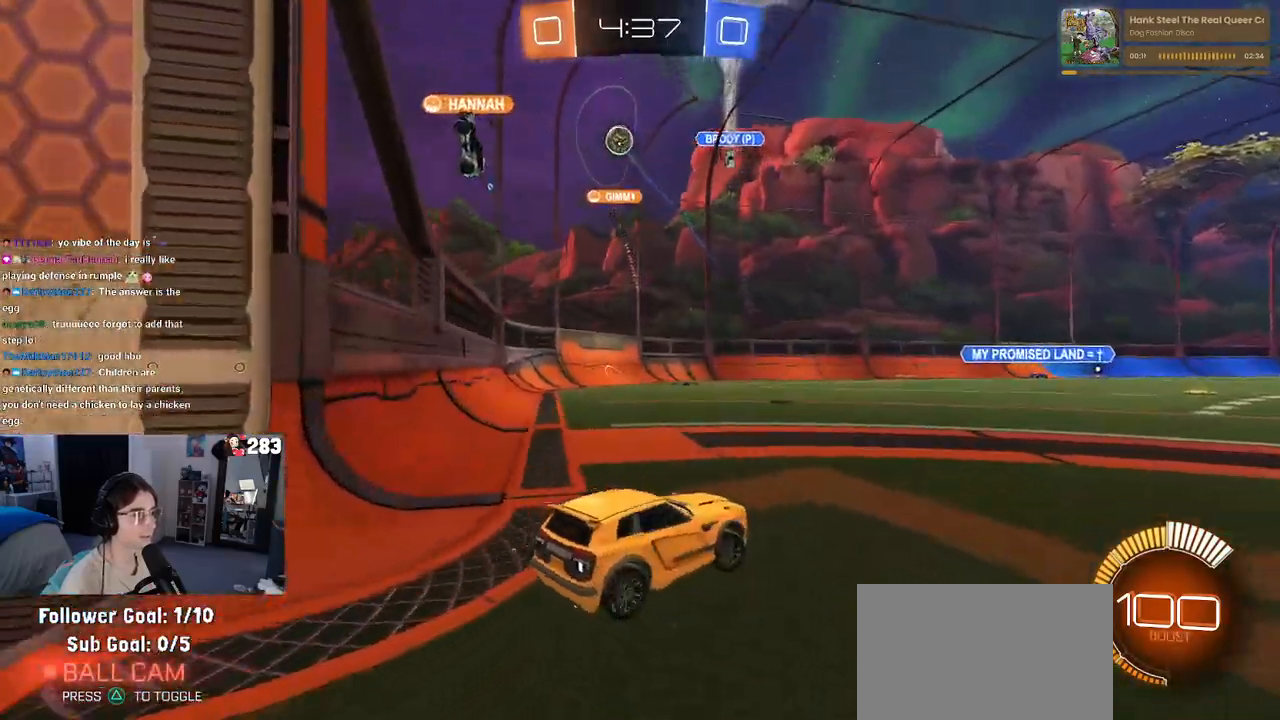
Gameplay with a controller (PlayStation layout); each line is a JSON object with the inputs held at the frame after it. "events" lists button and stick changes between this image and that frame as [ms after this image, input, new state], when the widget could be followed in between.
{"buttons": ["R2"], "left_stick": "right", "right_stick": "center", "events": []}
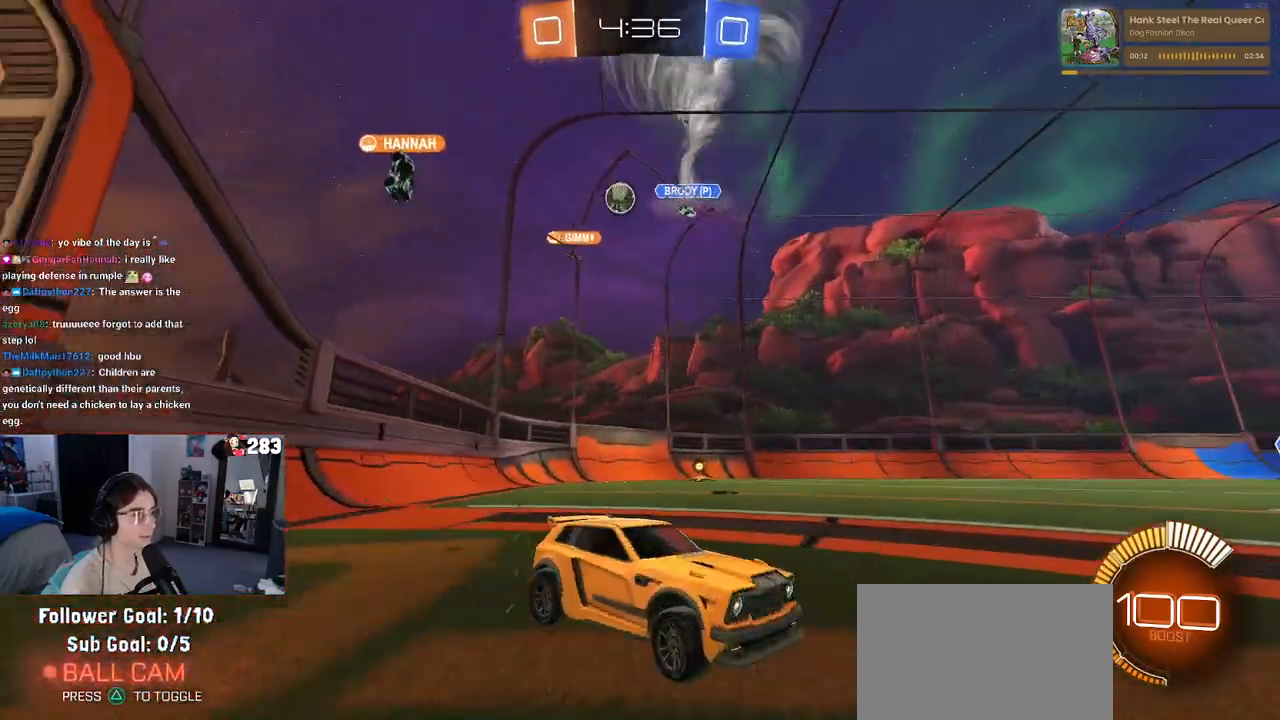
{"buttons": ["R2"], "left_stick": "right", "right_stick": "center", "events": [[150, "SQUARE", "down"], [283, "SQUARE", "up"]]}
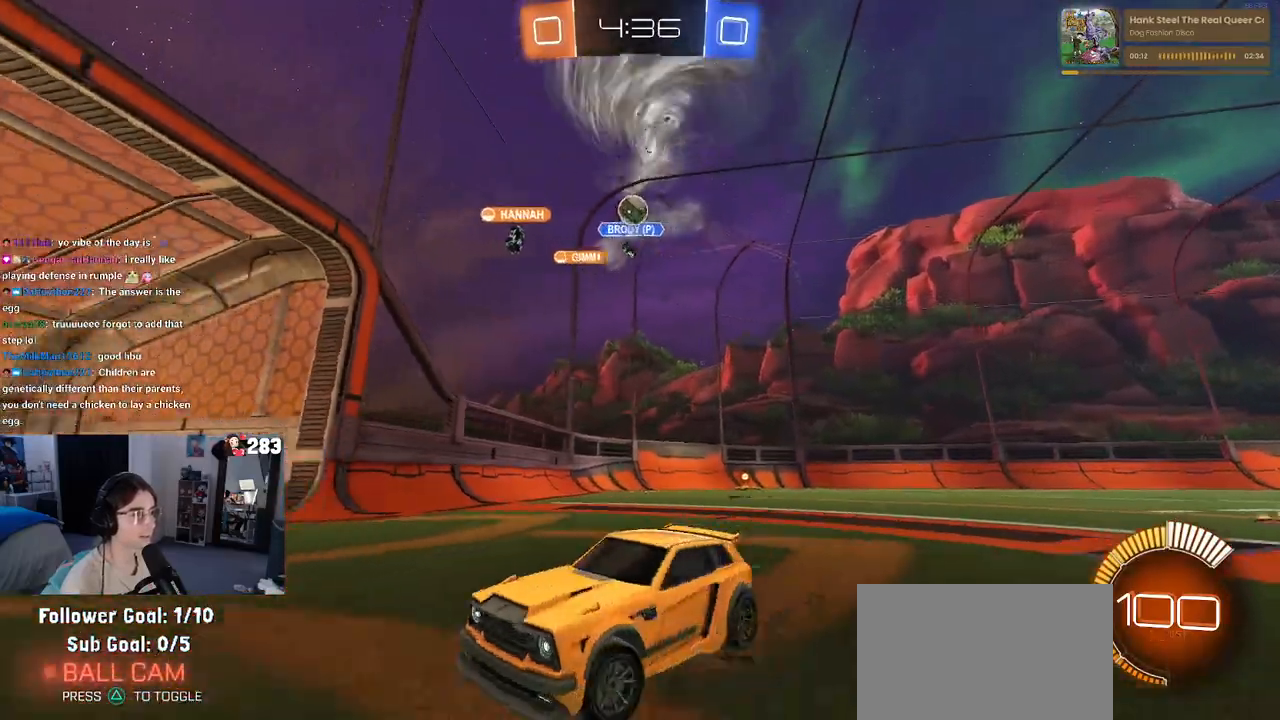
{"buttons": ["R2"], "left_stick": "center", "right_stick": "center", "events": [[317, "left_stick", "up-right"], [450, "left_stick", "center"]]}
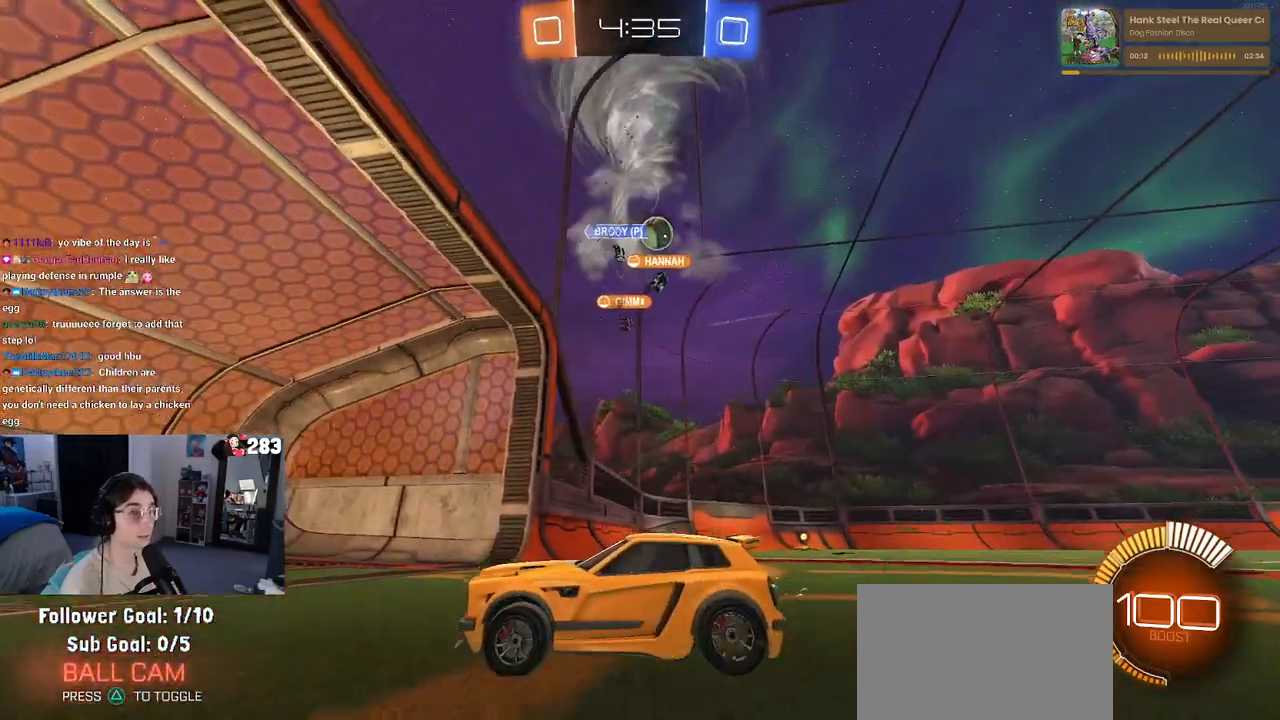
{"buttons": ["L2", "R2"], "left_stick": "center", "right_stick": "center", "events": [[33, "L2", "down"], [33, "R2", "up"], [450, "R2", "down"]]}
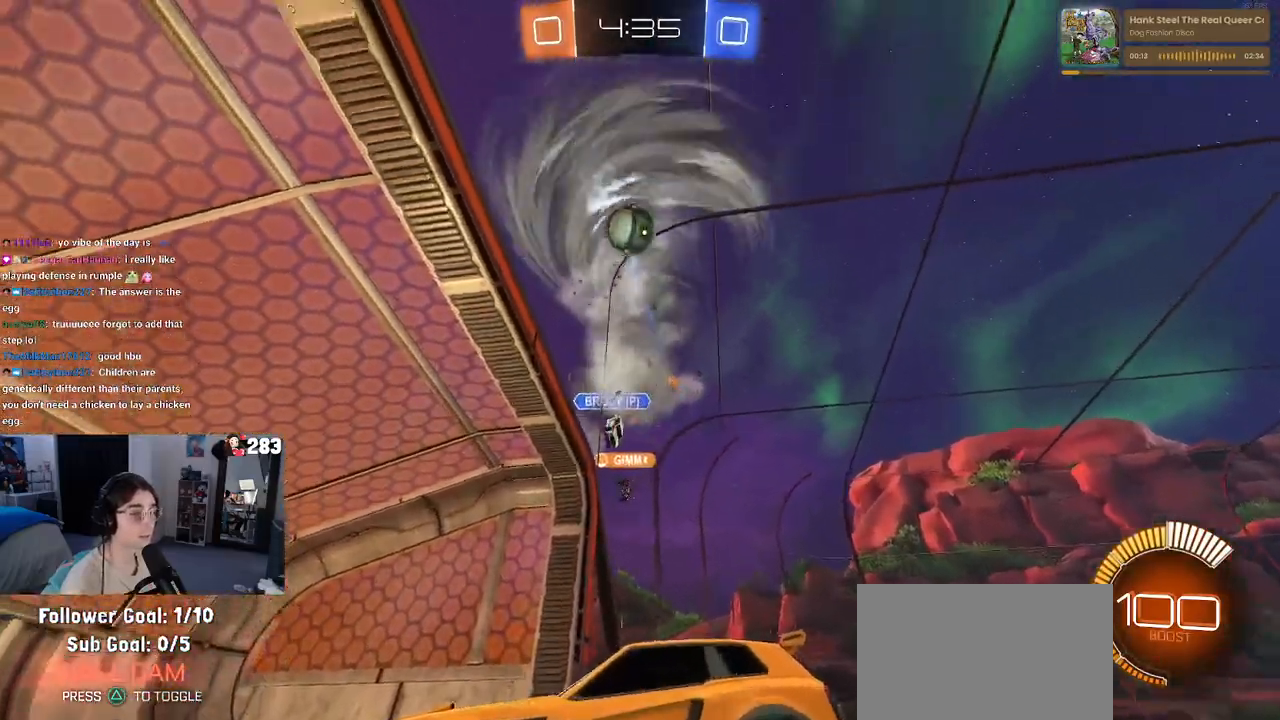
{"buttons": ["R2"], "left_stick": "center", "right_stick": "center", "events": [[17, "L2", "up"], [150, "left_stick", "up-left"], [317, "left_stick", "center"]]}
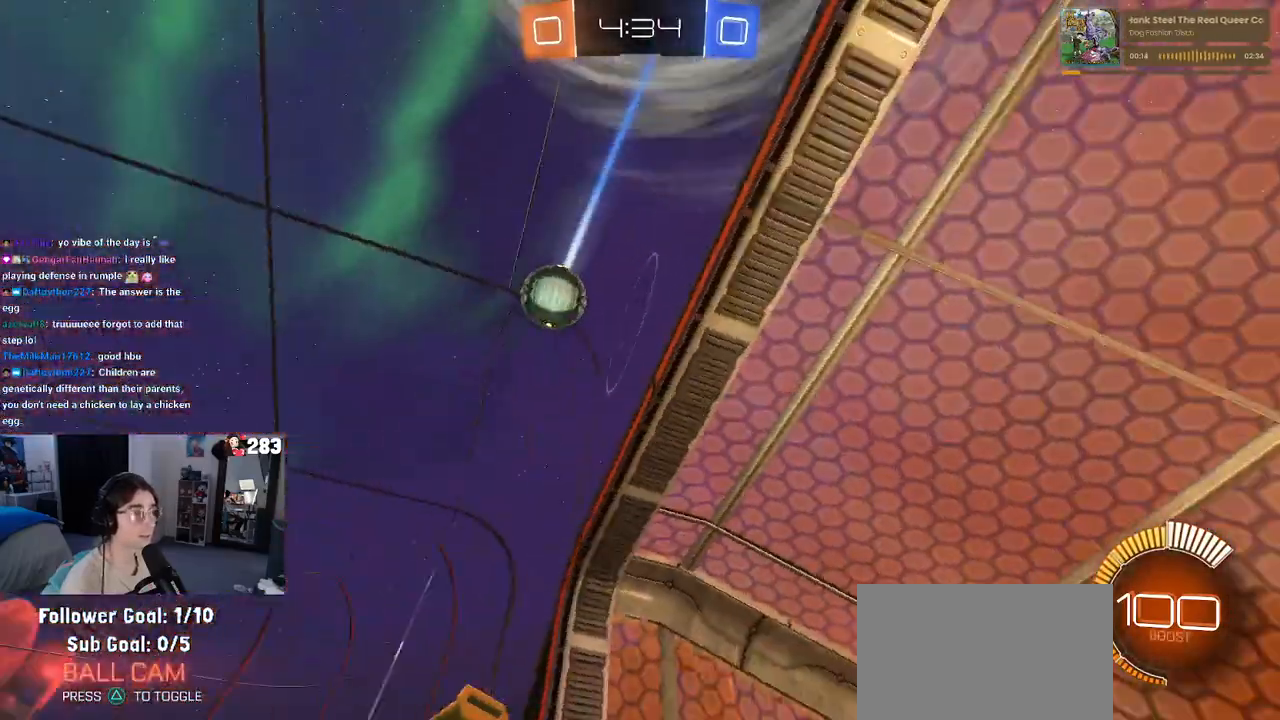
{"buttons": ["R2"], "left_stick": "left", "right_stick": "center", "events": [[33, "left_stick", "left"]]}
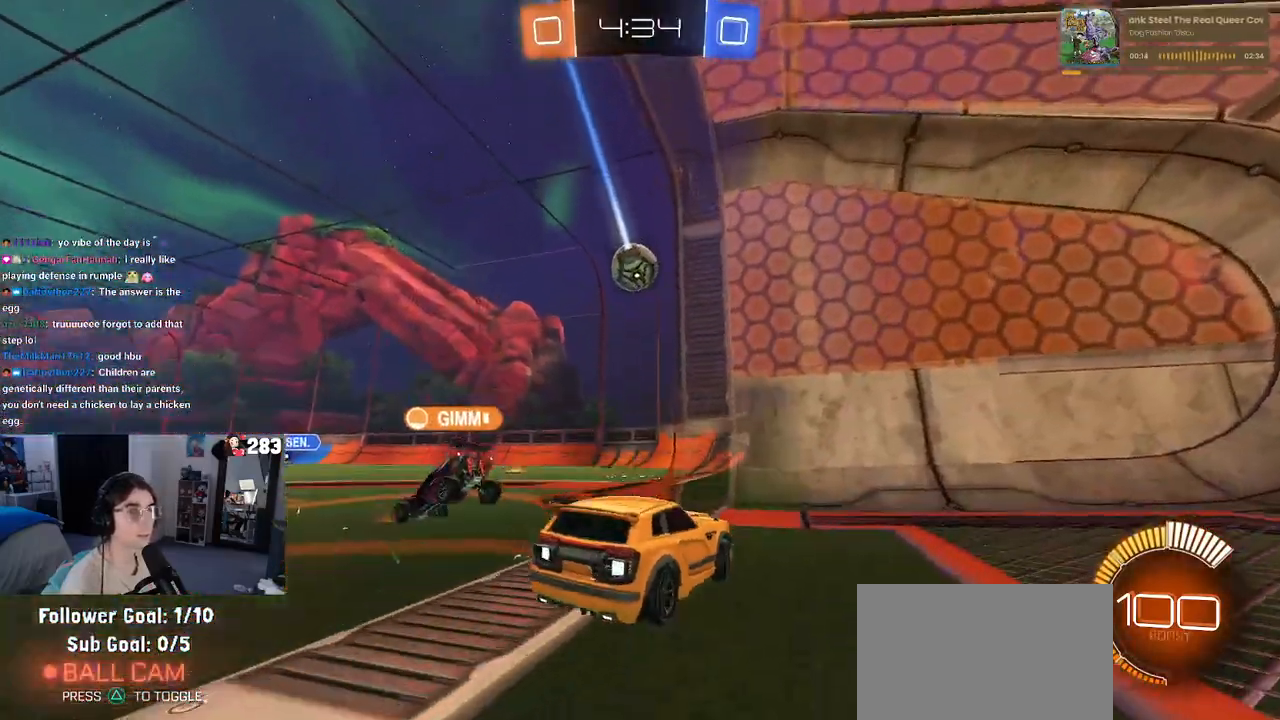
{"buttons": ["R2"], "left_stick": "center", "right_stick": "center", "events": [[283, "left_stick", "center"]]}
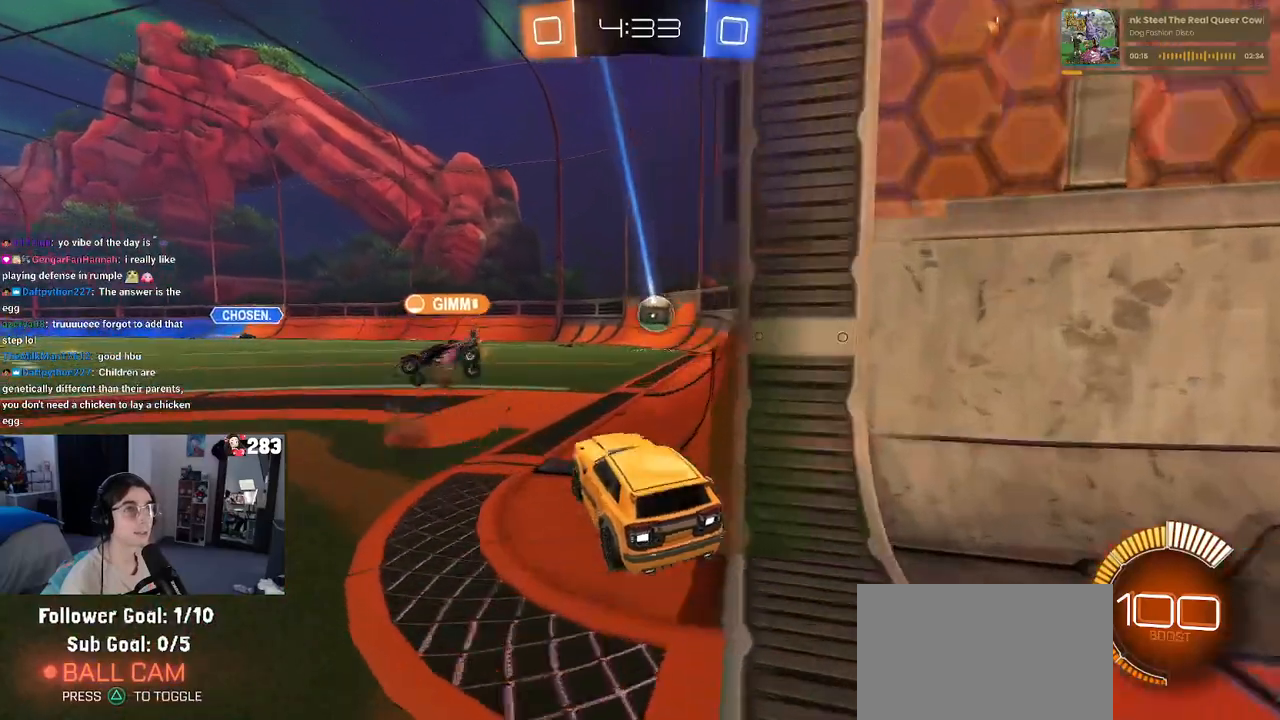
{"buttons": ["R2"], "left_stick": "center", "right_stick": "center", "events": [[67, "left_stick", "right"], [267, "left_stick", "center"]]}
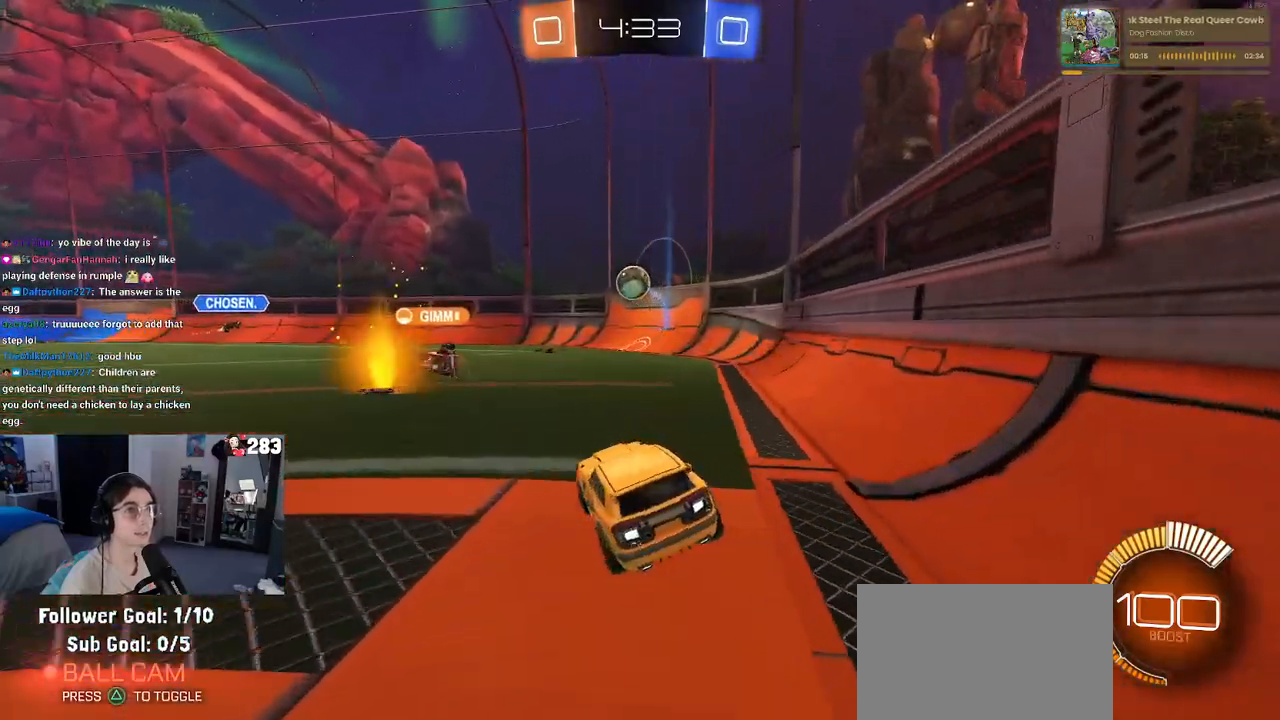
{"buttons": ["R2"], "left_stick": "right", "right_stick": "center", "events": [[100, "left_stick", "right"], [200, "SQUARE", "down"], [383, "SQUARE", "up"]]}
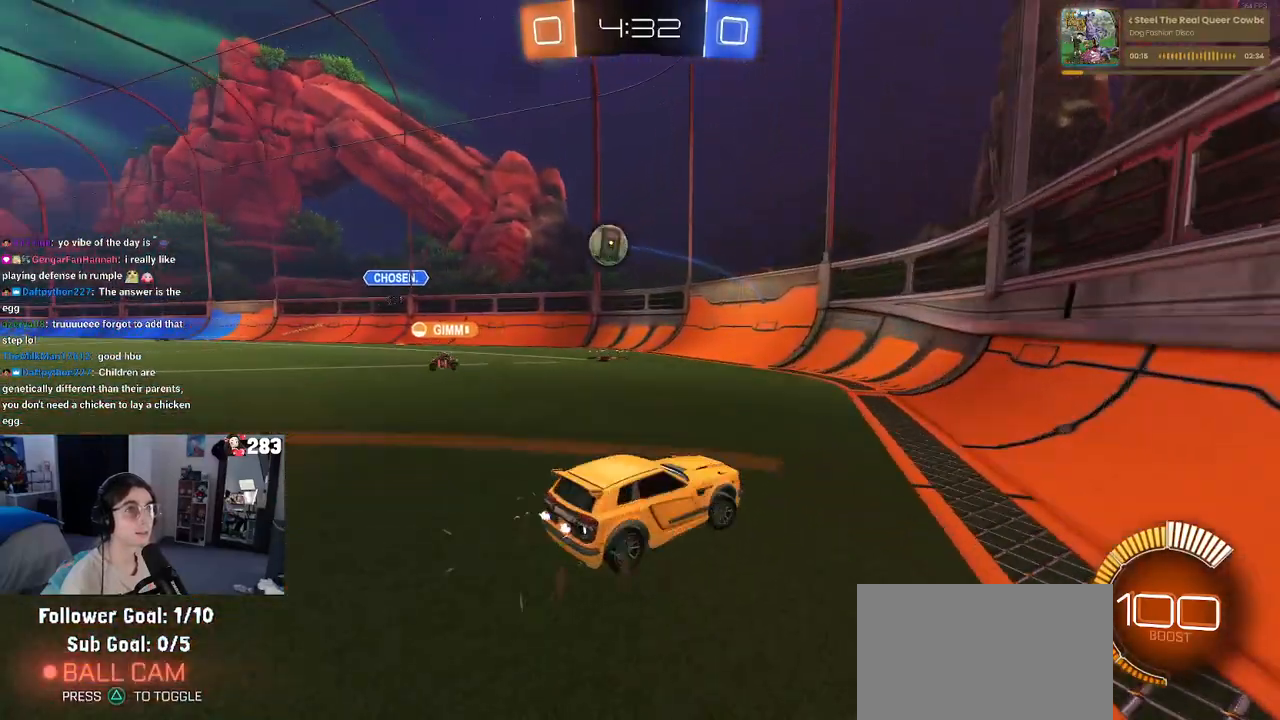
{"buttons": ["R2"], "left_stick": "right", "right_stick": "center", "events": [[283, "SQUARE", "down"], [383, "SQUARE", "up"]]}
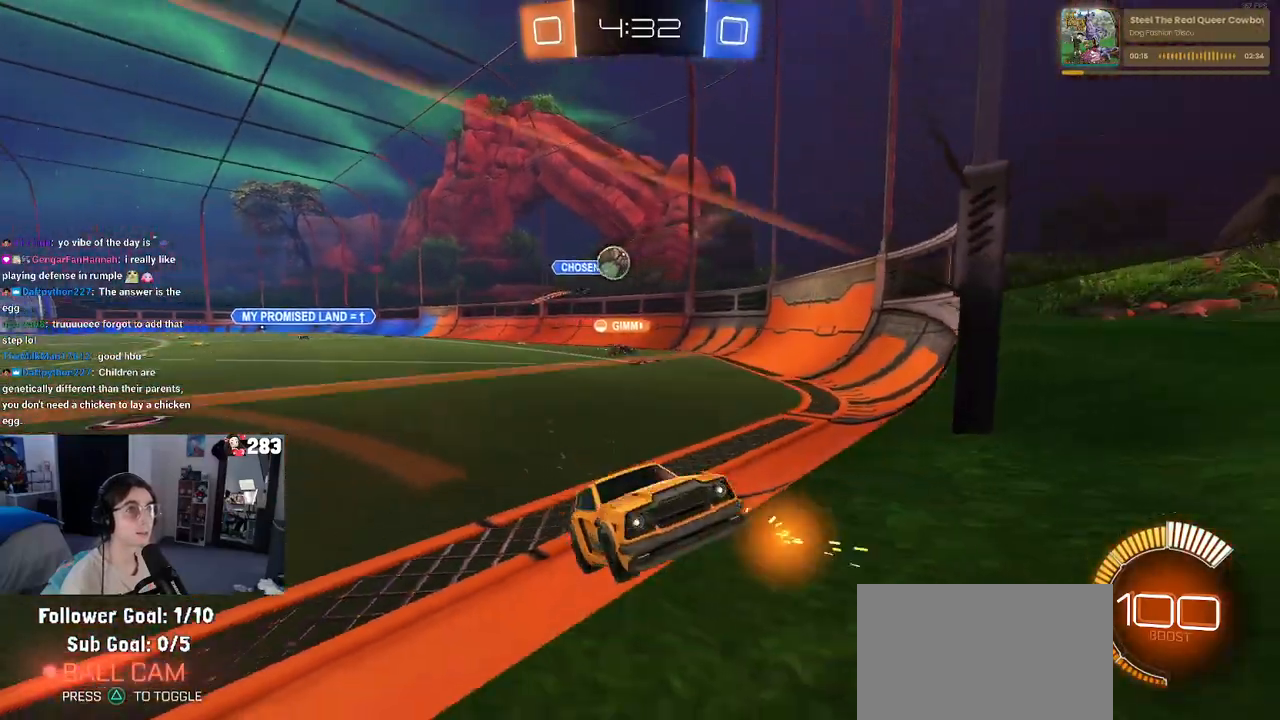
{"buttons": ["R2"], "left_stick": "center", "right_stick": "center", "events": [[500, "left_stick", "center"]]}
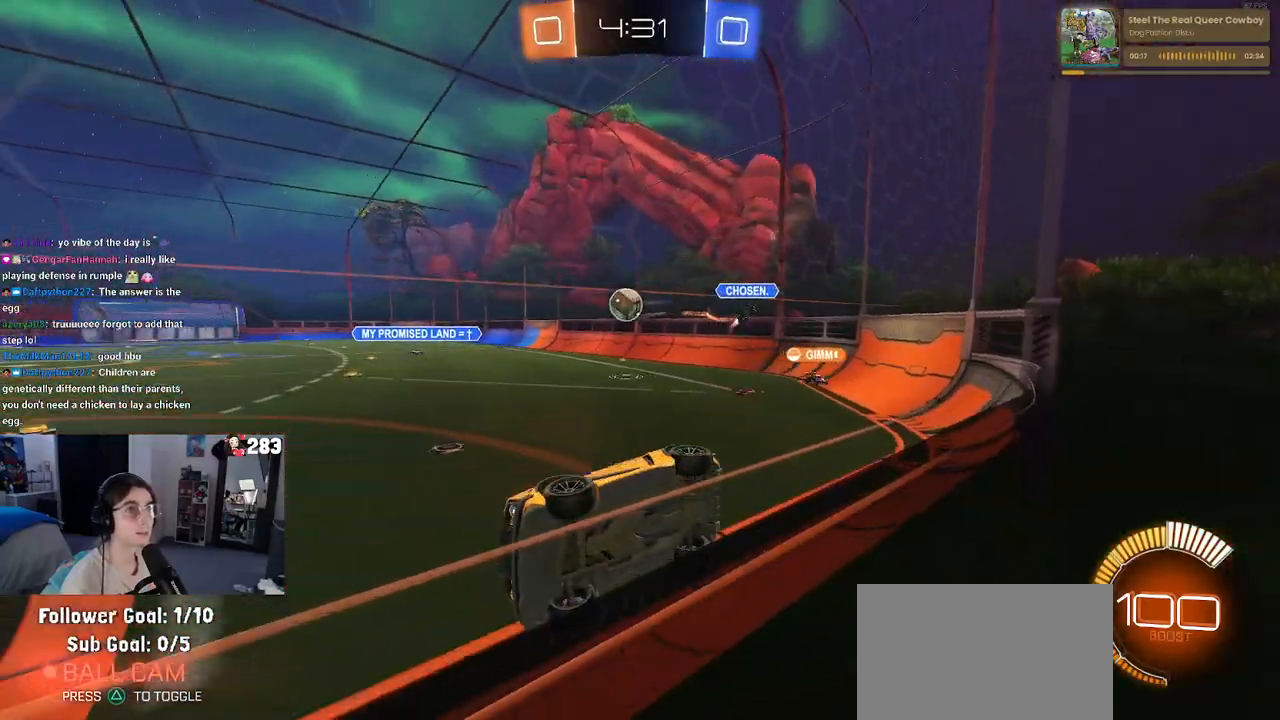
{"buttons": ["R2"], "left_stick": "right", "right_stick": "center", "events": [[67, "R2", "up"], [67, "left_stick", "left"], [100, "L2", "down"], [183, "R2", "down"], [183, "left_stick", "center"], [267, "L2", "up"], [283, "left_stick", "right"]]}
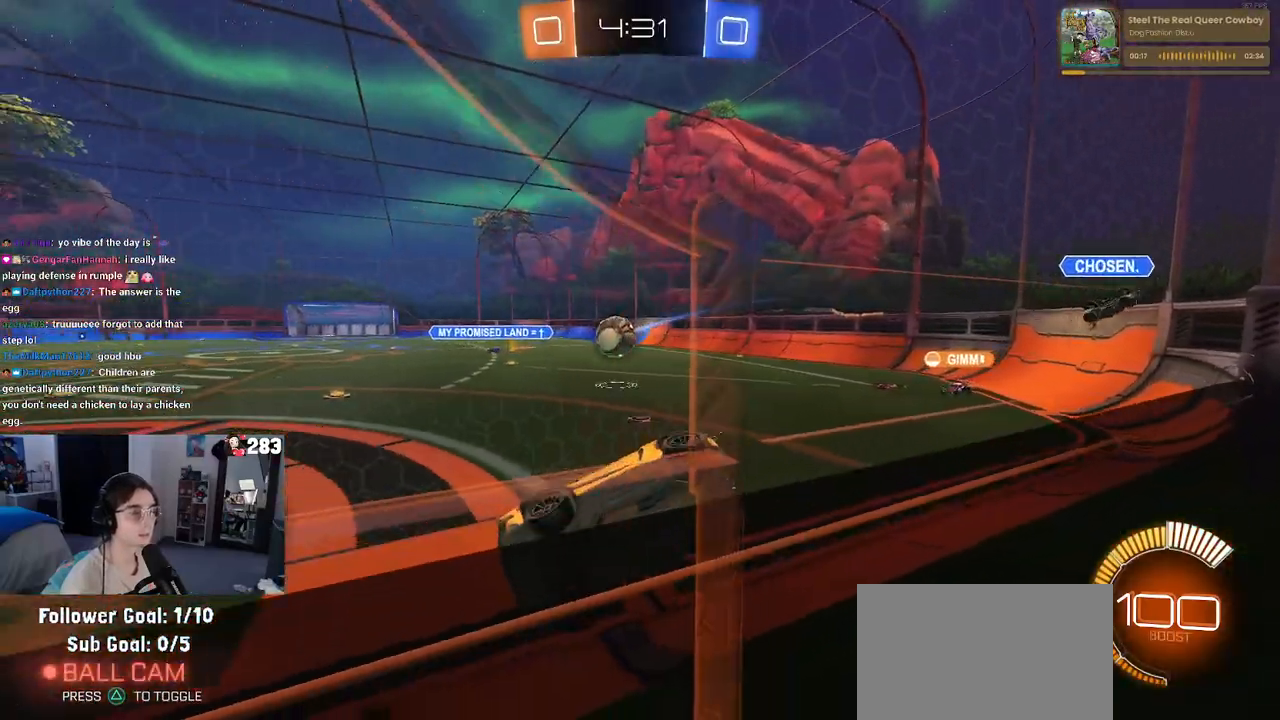
{"buttons": ["R1", "R2"], "left_stick": "center", "right_stick": "center", "events": [[50, "R1", "down"], [100, "left_stick", "center"], [283, "left_stick", "right"], [367, "left_stick", "center"]]}
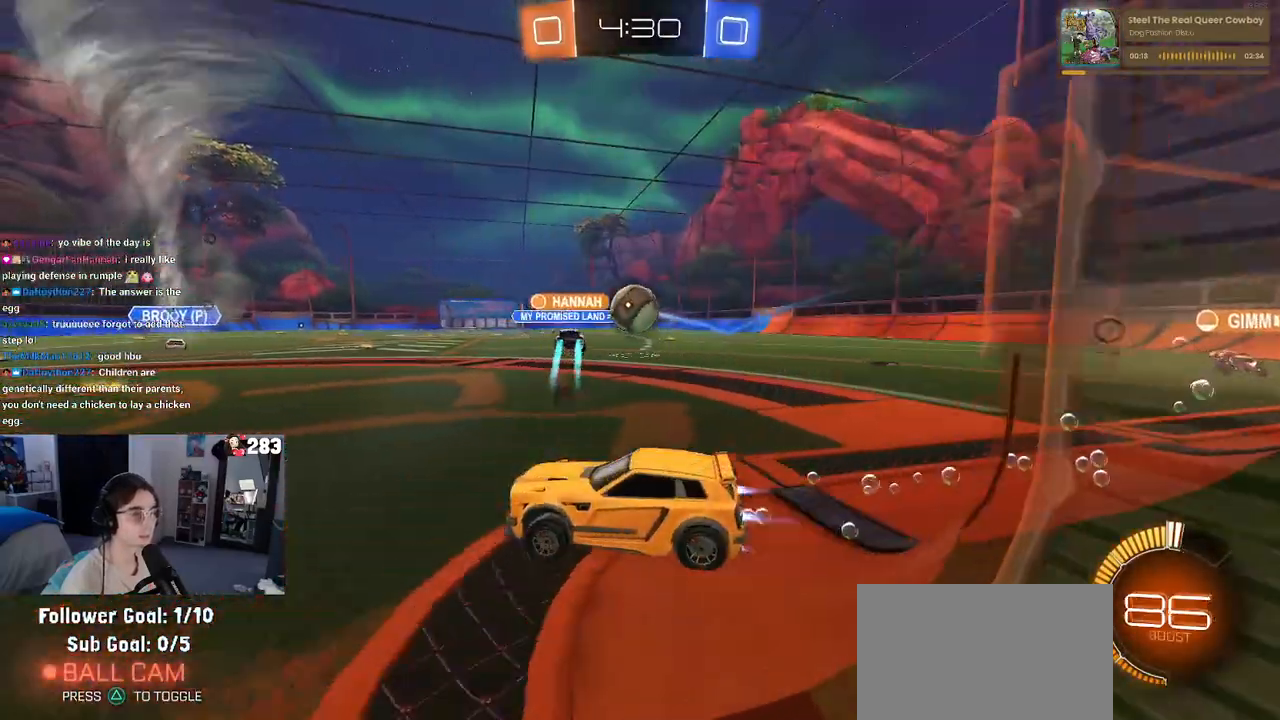
{"buttons": ["R2"], "left_stick": "right", "right_stick": "center", "events": [[183, "left_stick", "right"], [500, "R1", "up"]]}
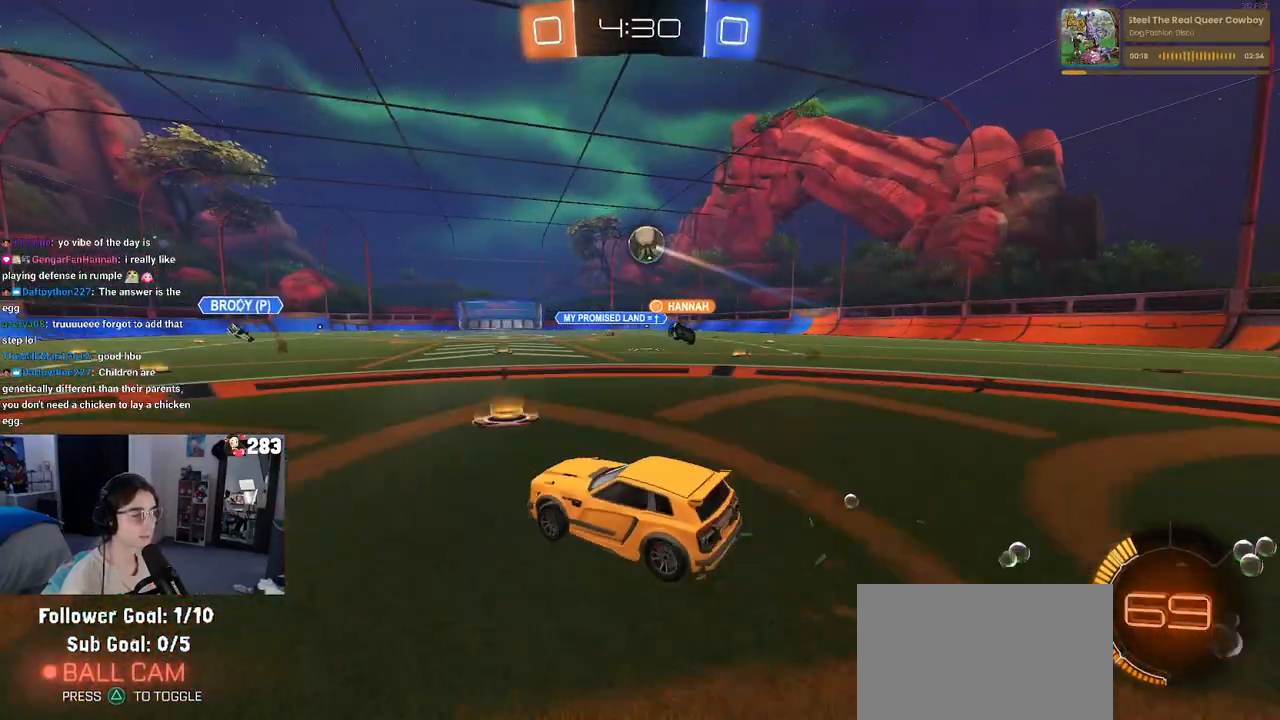
{"buttons": ["CROSS", "R2"], "left_stick": "up-left", "right_stick": "center", "events": [[317, "CROSS", "down"], [333, "left_stick", "up"], [383, "left_stick", "up-left"], [400, "CROSS", "up"], [450, "CROSS", "down"]]}
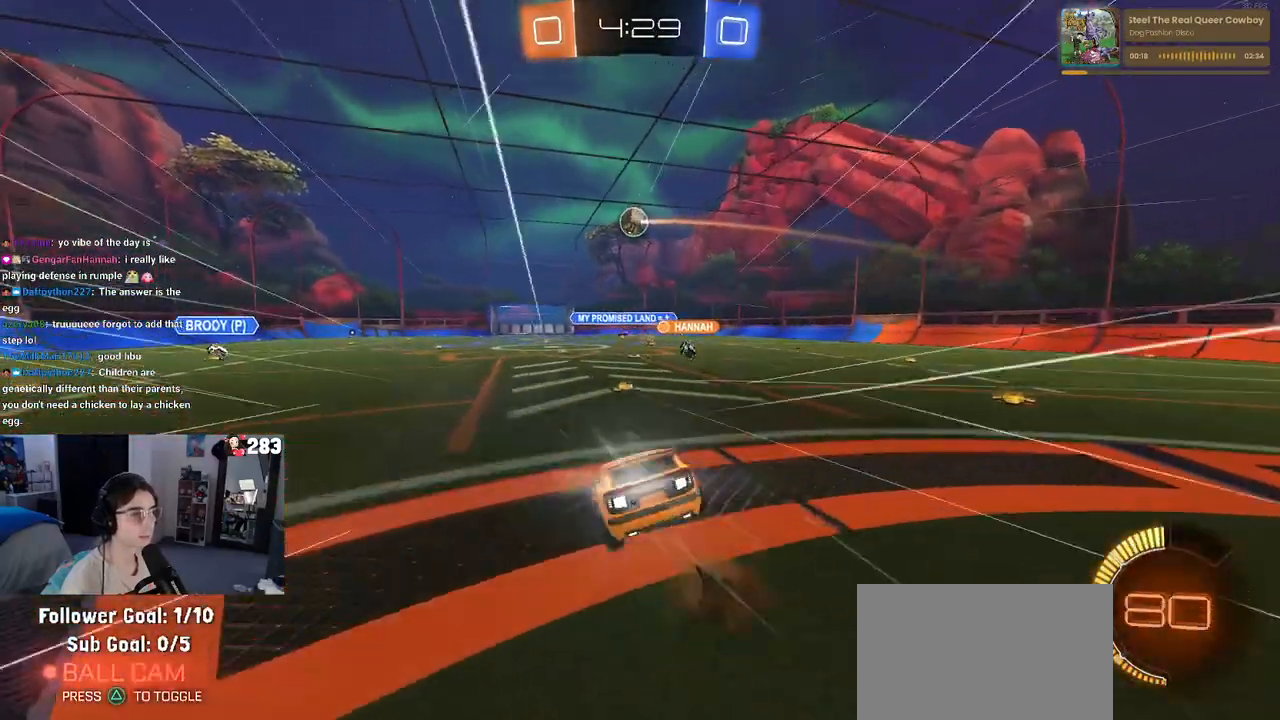
{"buttons": ["SQUARE", "R2"], "left_stick": "down-left", "right_stick": "center", "events": [[17, "SQUARE", "down"], [50, "CROSS", "up"], [67, "left_stick", "down"], [267, "left_stick", "down-left"]]}
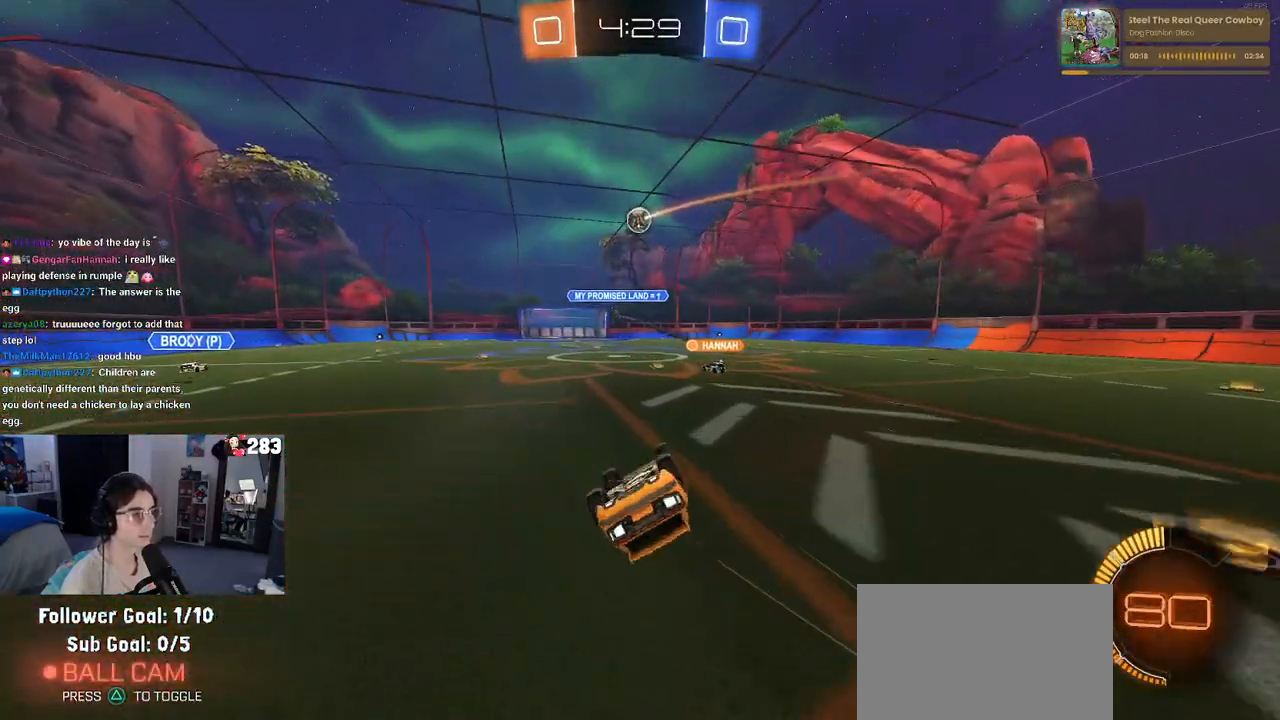
{"buttons": ["R2"], "left_stick": "center", "right_stick": "center", "events": [[300, "SQUARE", "up"], [333, "left_stick", "center"]]}
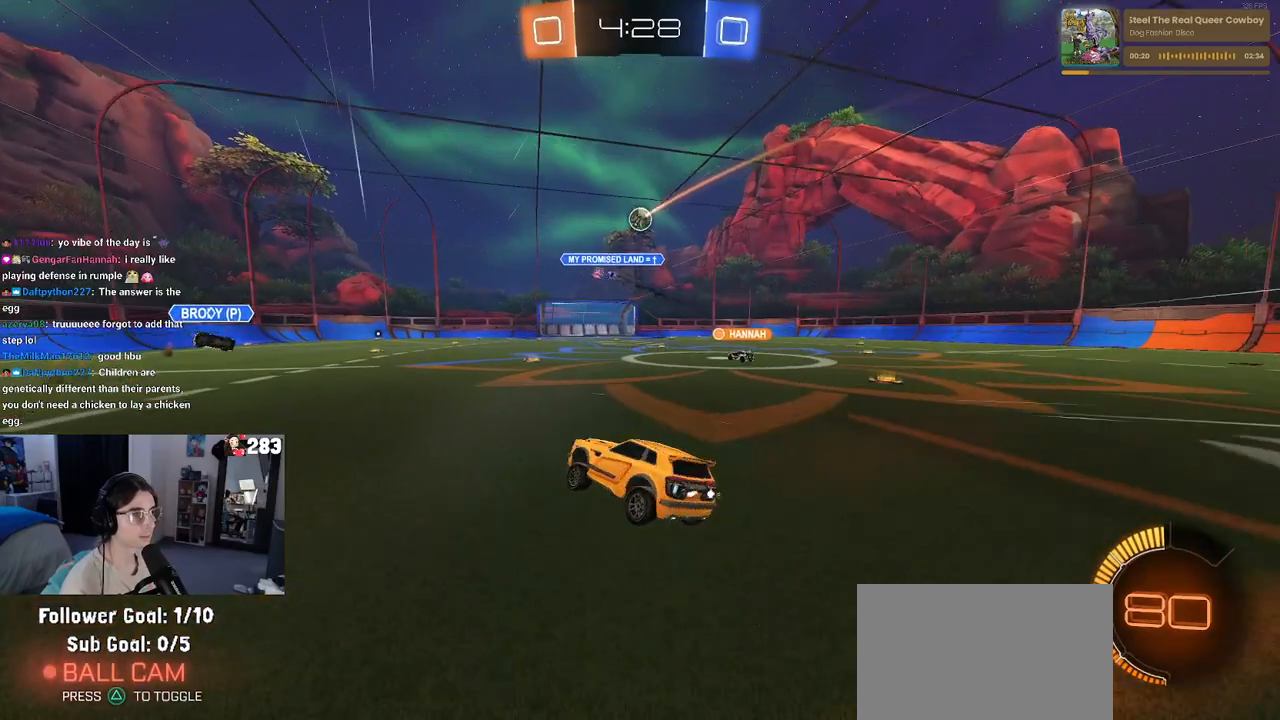
{"buttons": ["R2"], "left_stick": "right", "right_stick": "center", "events": [[183, "left_stick", "right"]]}
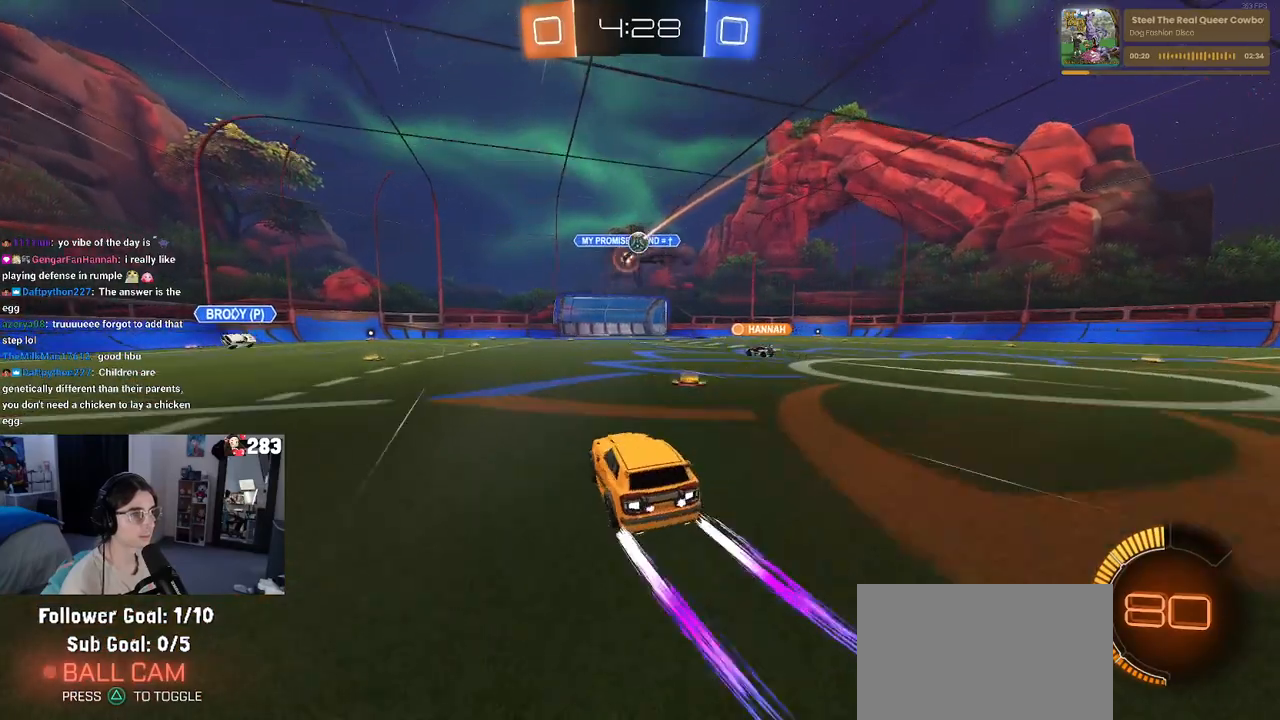
{"buttons": [], "left_stick": "right", "right_stick": "center", "events": [[83, "left_stick", "center"], [350, "left_stick", "right"], [450, "R2", "up"]]}
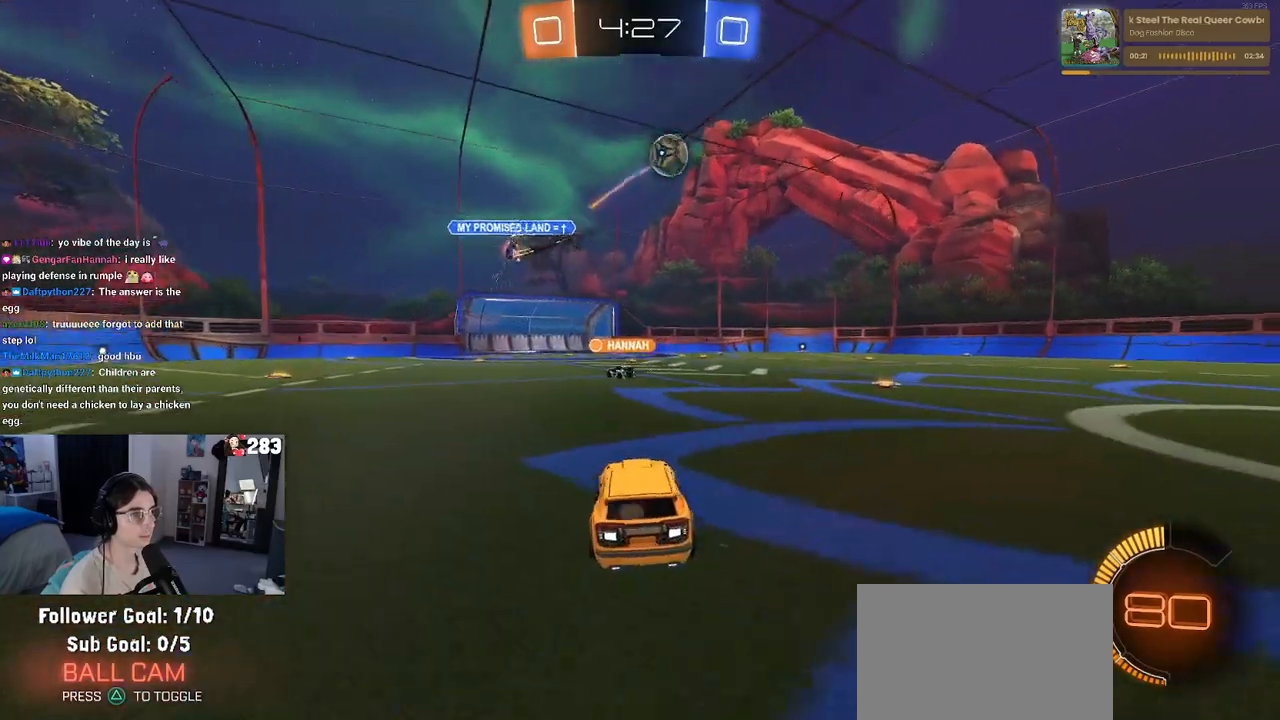
{"buttons": ["TRIANGLE", "R2"], "left_stick": "right", "right_stick": "center", "events": [[67, "SQUARE", "down"], [83, "L2", "down"], [100, "R2", "down"], [217, "L2", "up"], [217, "SQUARE", "up"], [500, "TRIANGLE", "down"]]}
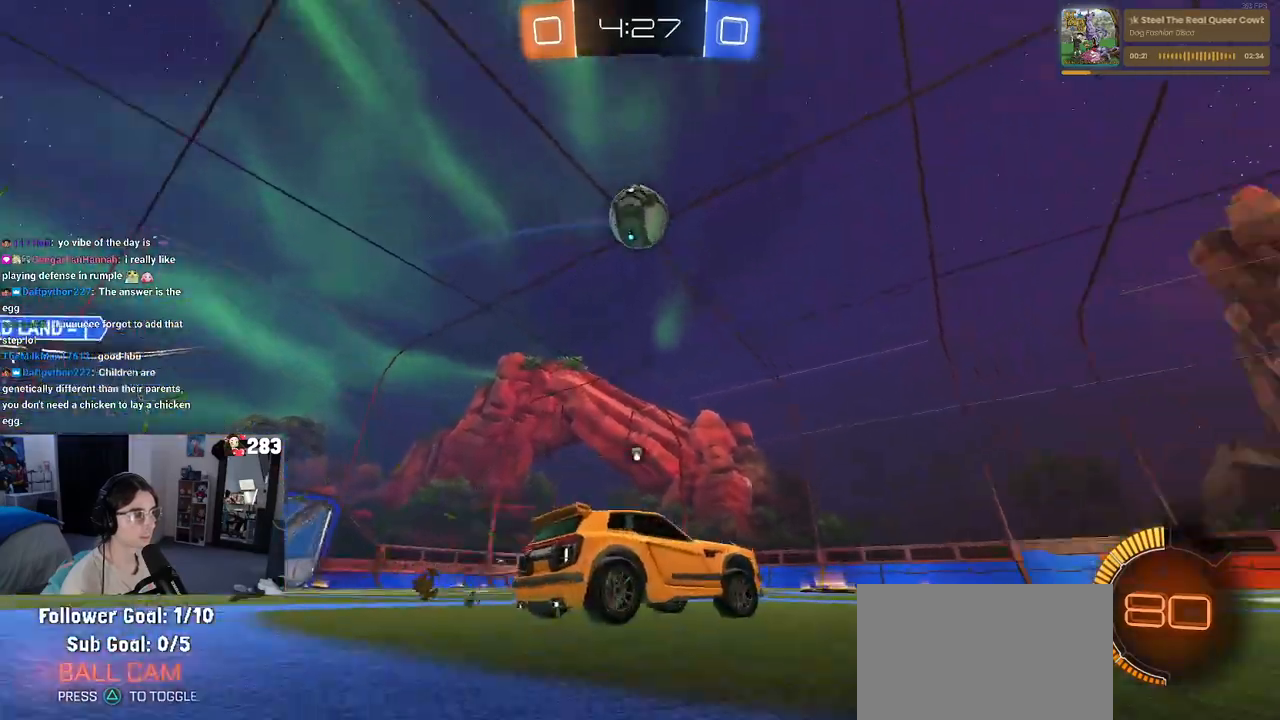
{"buttons": ["R2"], "left_stick": "center", "right_stick": "center", "events": [[100, "TRIANGLE", "up"], [450, "left_stick", "center"]]}
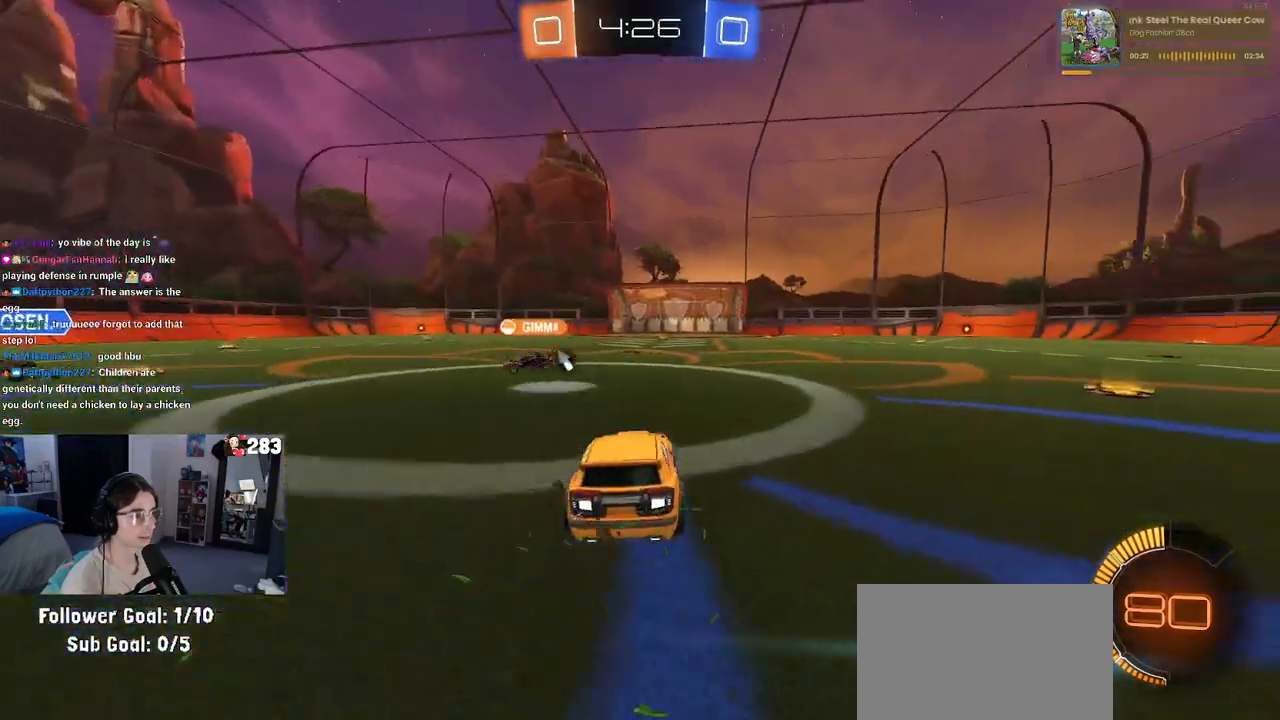
{"buttons": ["R1", "R2"], "left_stick": "center", "right_stick": "center", "events": [[50, "TRIANGLE", "down"], [200, "TRIANGLE", "up"], [283, "R1", "down"]]}
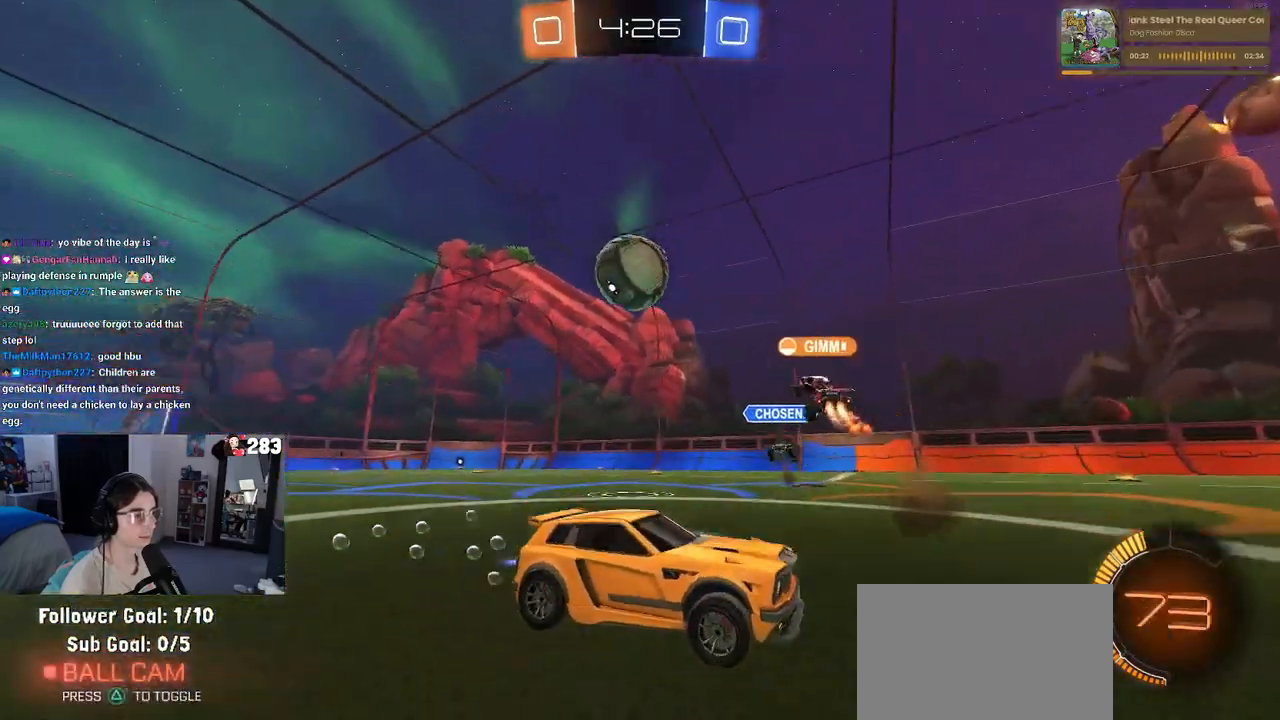
{"buttons": ["R2"], "left_stick": "right", "right_stick": "center", "events": [[150, "left_stick", "left"], [283, "R1", "up"], [400, "left_stick", "center"], [500, "left_stick", "right"]]}
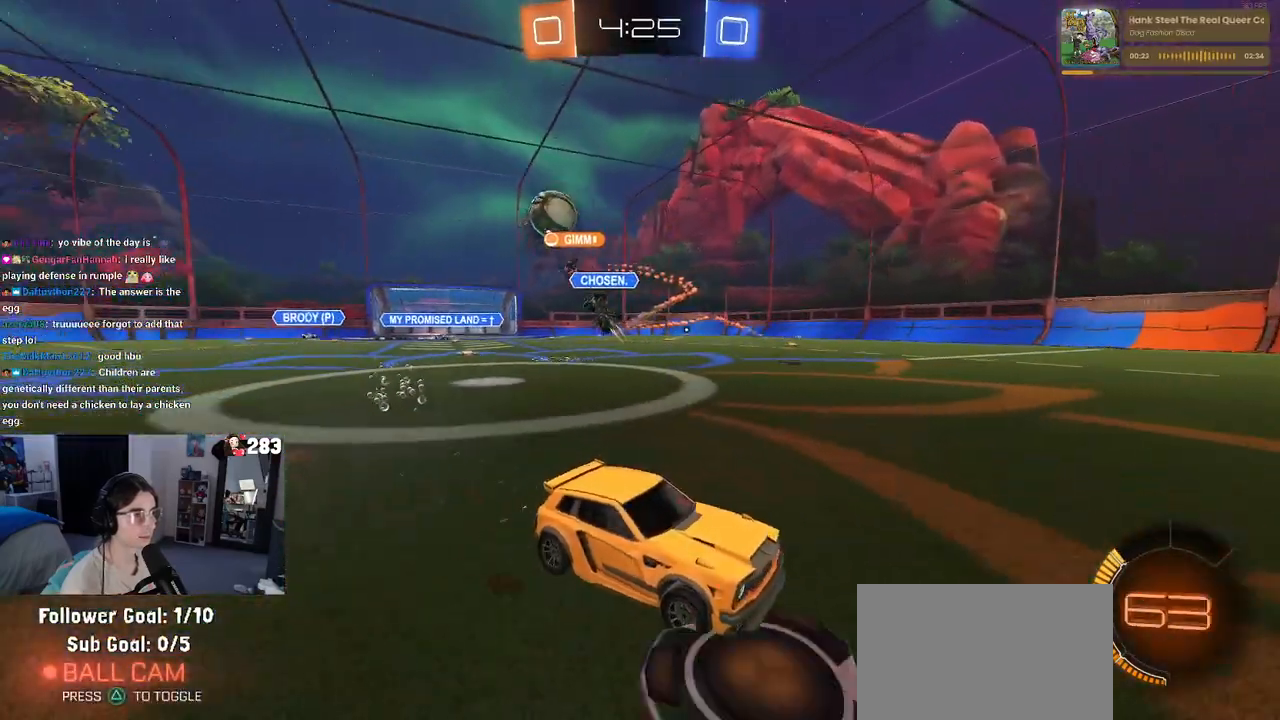
{"buttons": ["R2"], "left_stick": "right", "right_stick": "center", "events": []}
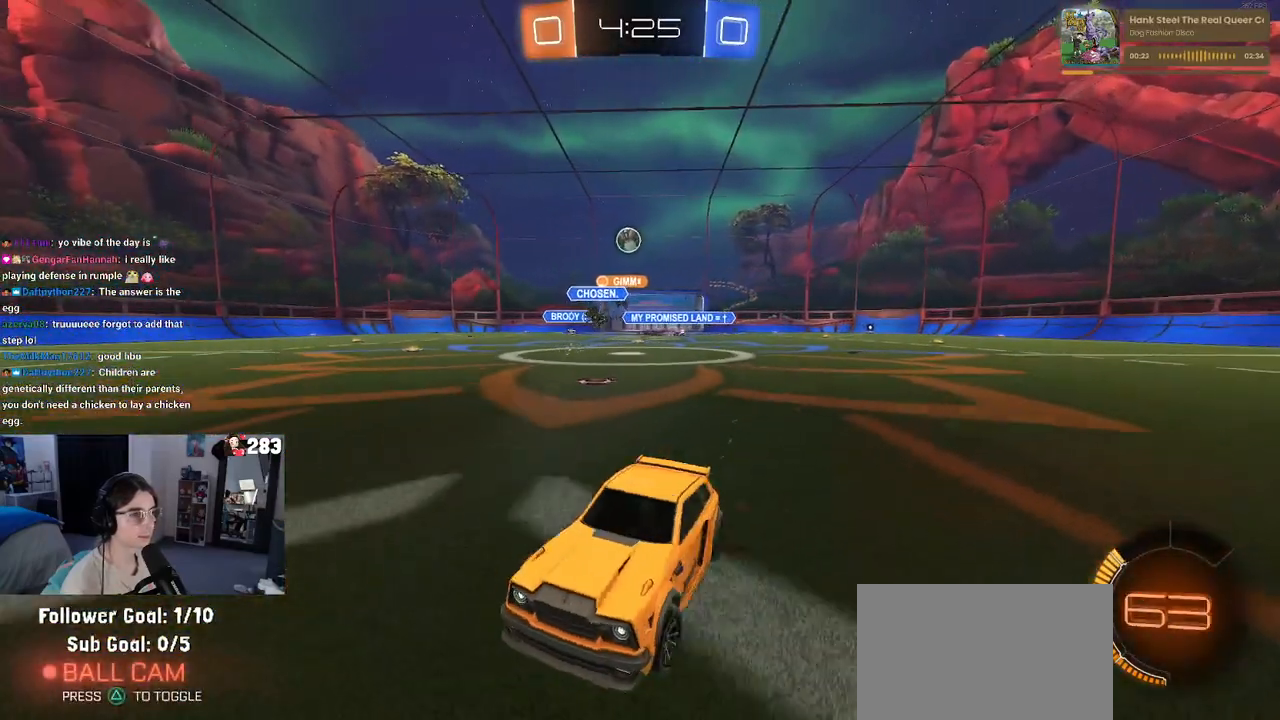
{"buttons": ["R2"], "left_stick": "center", "right_stick": "center", "events": [[433, "left_stick", "center"]]}
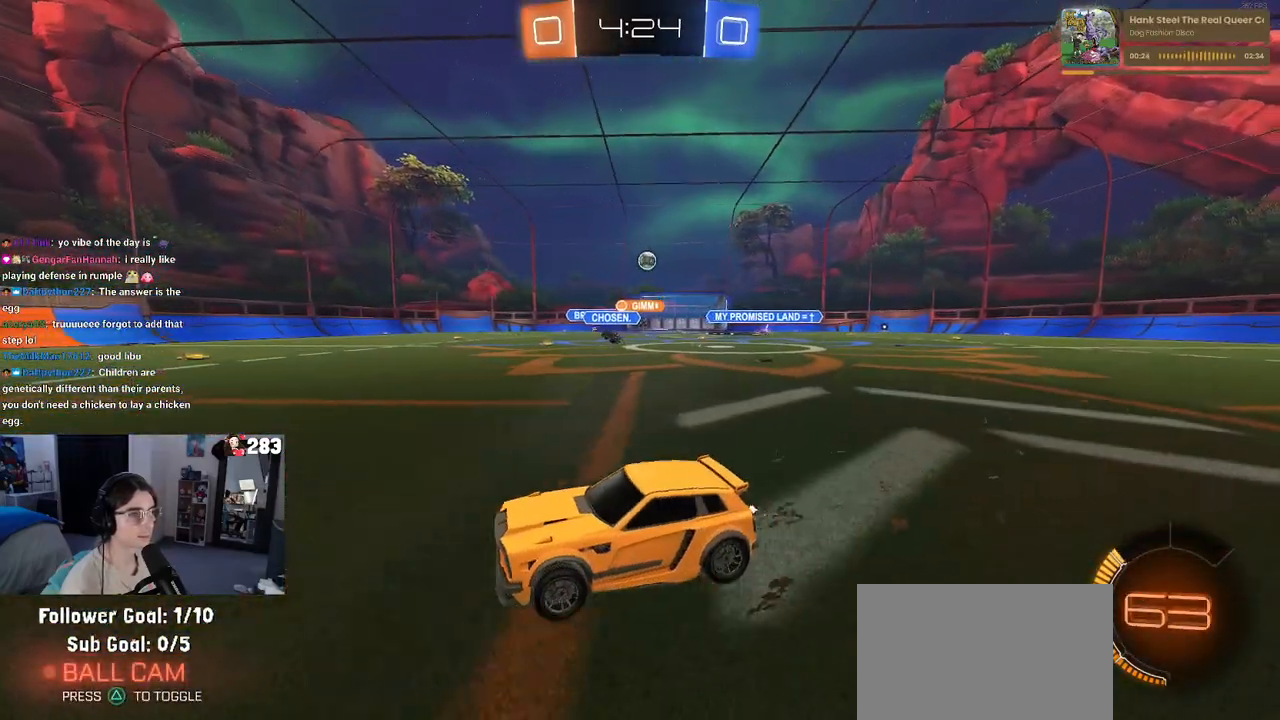
{"buttons": ["R2"], "left_stick": "center", "right_stick": "center", "events": [[83, "left_stick", "right"], [200, "left_stick", "center"]]}
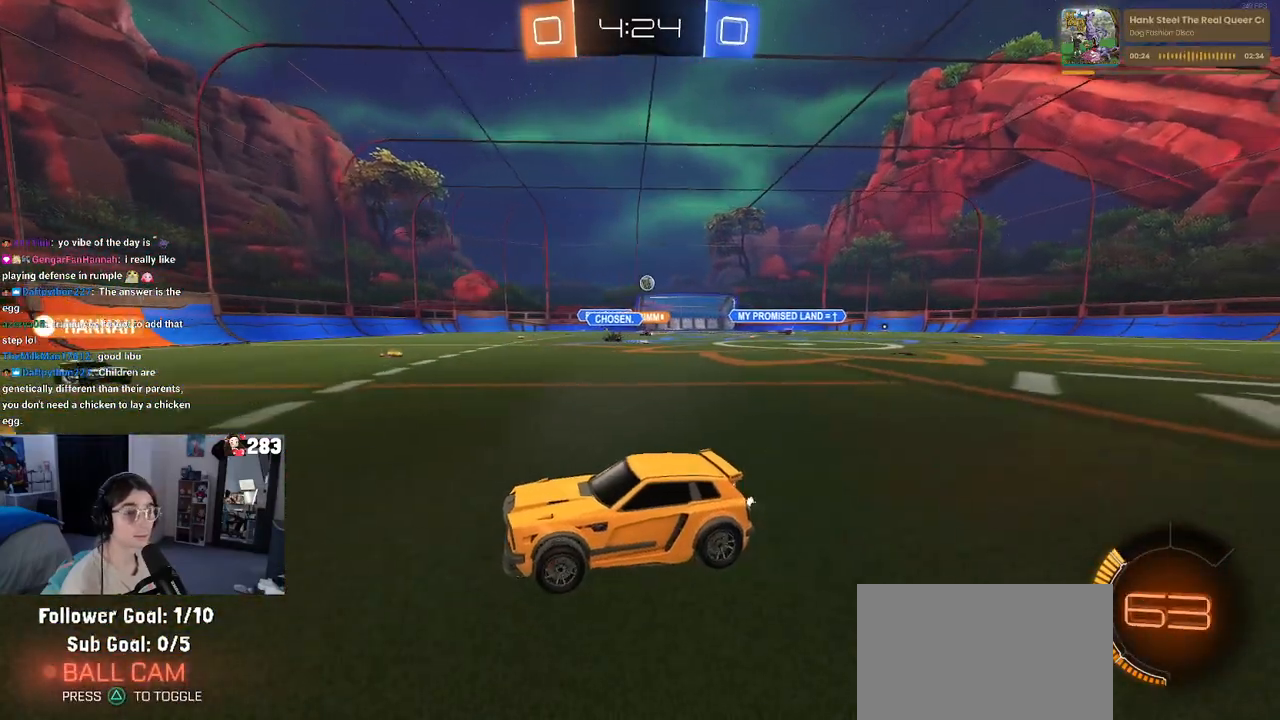
{"buttons": ["R2"], "left_stick": "center", "right_stick": "center", "events": []}
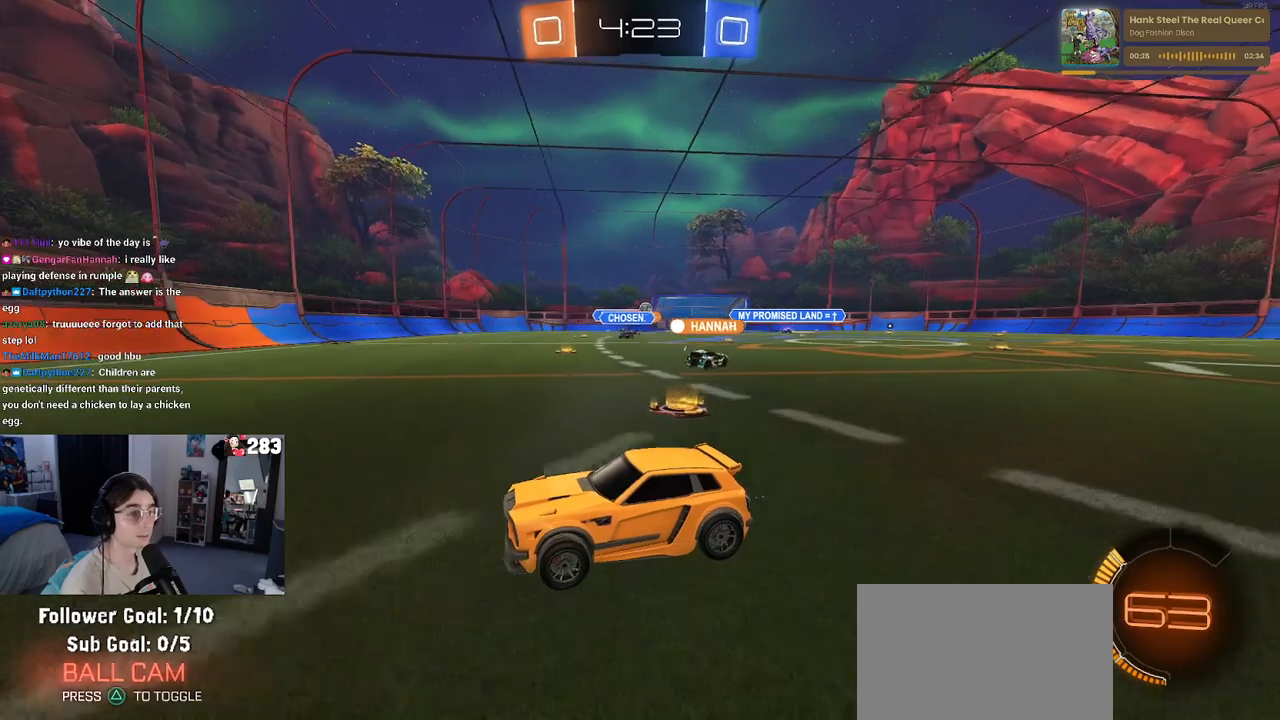
{"buttons": ["R1", "R2"], "left_stick": "center", "right_stick": "center", "events": [[17, "left_stick", "left"], [150, "R1", "down"], [300, "left_stick", "center"]]}
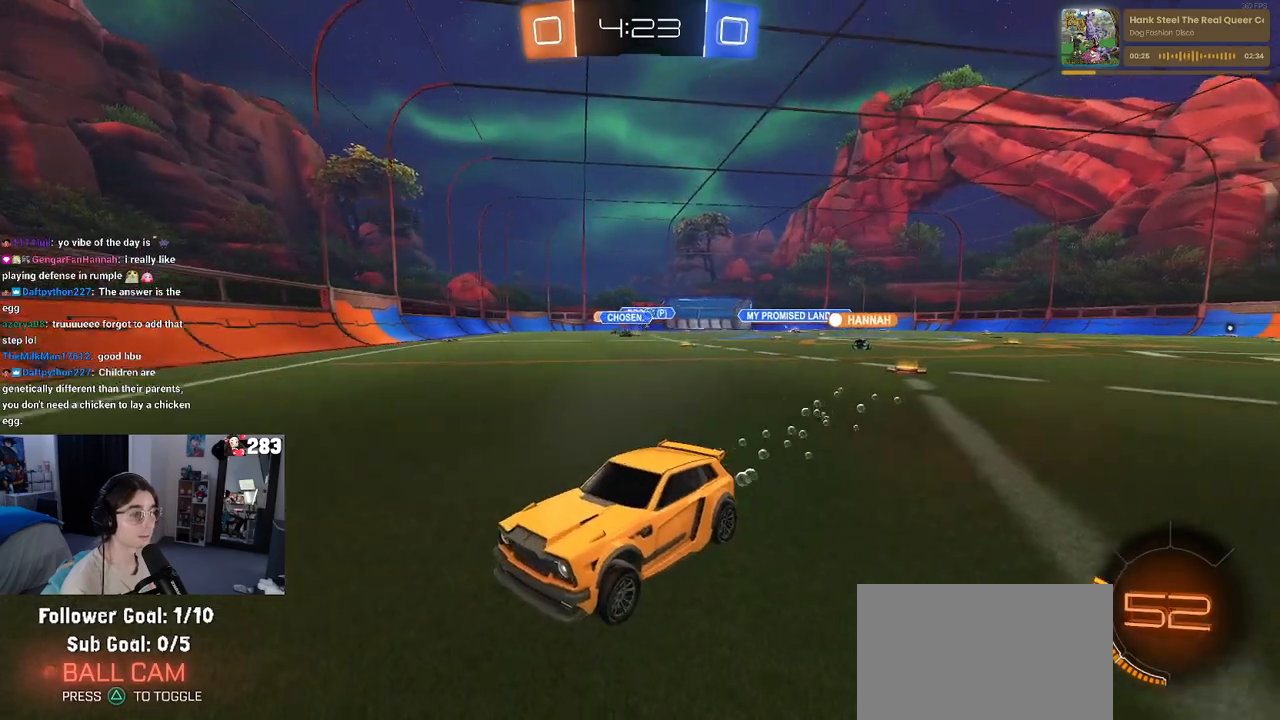
{"buttons": ["R2"], "left_stick": "left", "right_stick": "center", "events": [[267, "R1", "up"], [283, "left_stick", "left"], [383, "SQUARE", "down"], [483, "SQUARE", "up"]]}
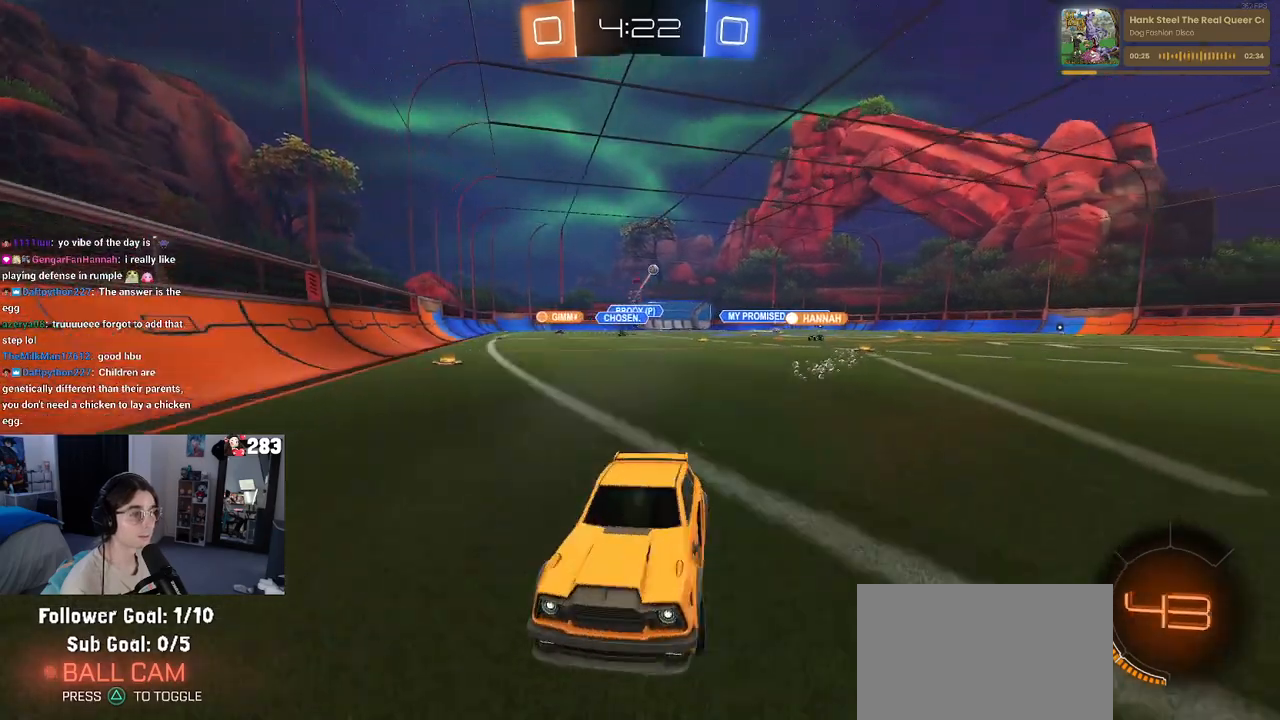
{"buttons": ["L2"], "left_stick": "left", "right_stick": "center", "events": [[367, "L2", "down"], [383, "R2", "up"]]}
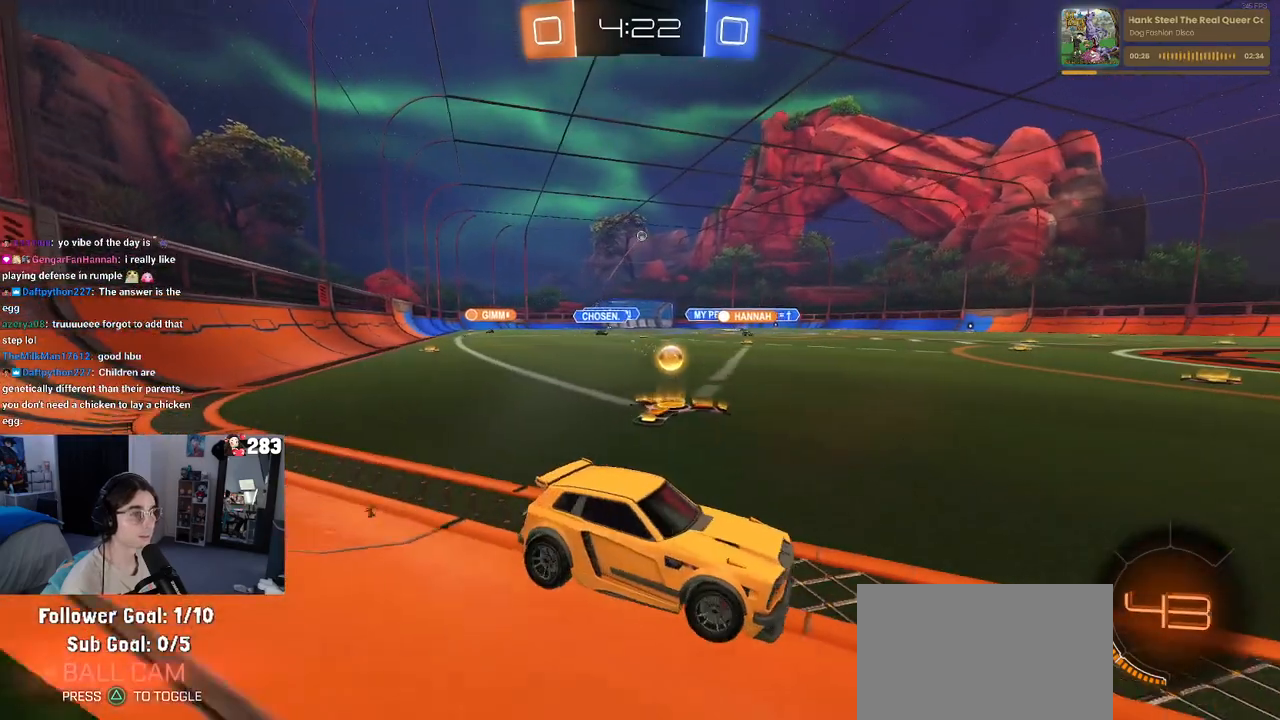
{"buttons": [], "left_stick": "left", "right_stick": "center", "events": [[250, "CROSS", "down"], [283, "CROSS", "up"], [417, "L2", "up"]]}